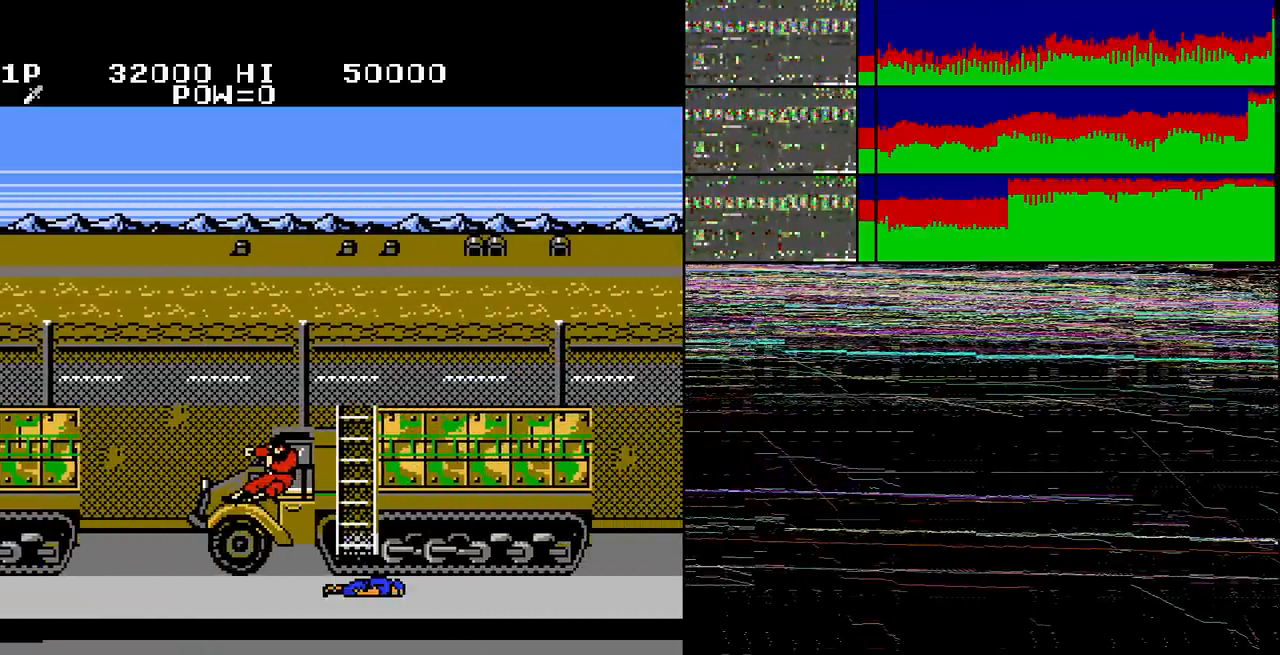
Gameplay with a controller (Nintendo layout); each line is a JSON object with the inputs held at the frame after it. "events" lists button and stick changes between this image and that frame as [ms after this image, input, new state], when the widget could be followed in between. Not read: L3 R3.
{"buttons": [], "events": [[433, "DPAD_RIGHT", "down"], [500, "DPAD_RIGHT", "up"]]}
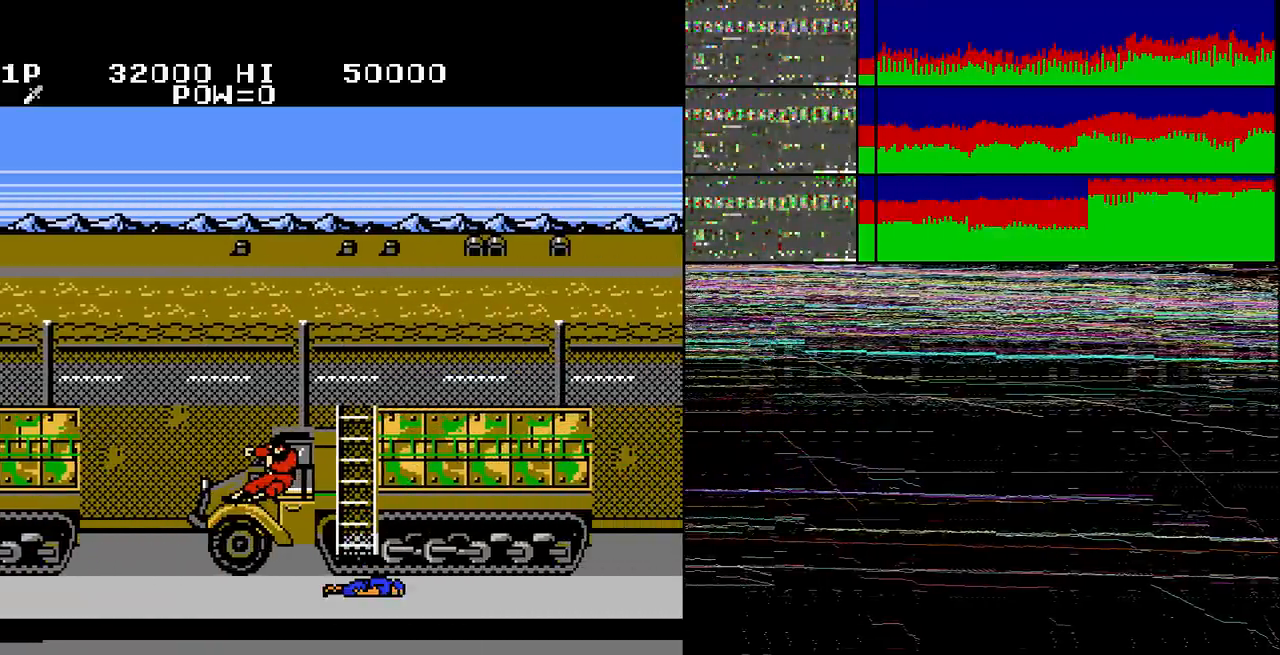
{"buttons": [], "events": [[100, "DPAD_LEFT", "down"], [167, "DPAD_LEFT", "up"], [200, "DPAD_RIGHT", "down"], [267, "DPAD_RIGHT", "up"]]}
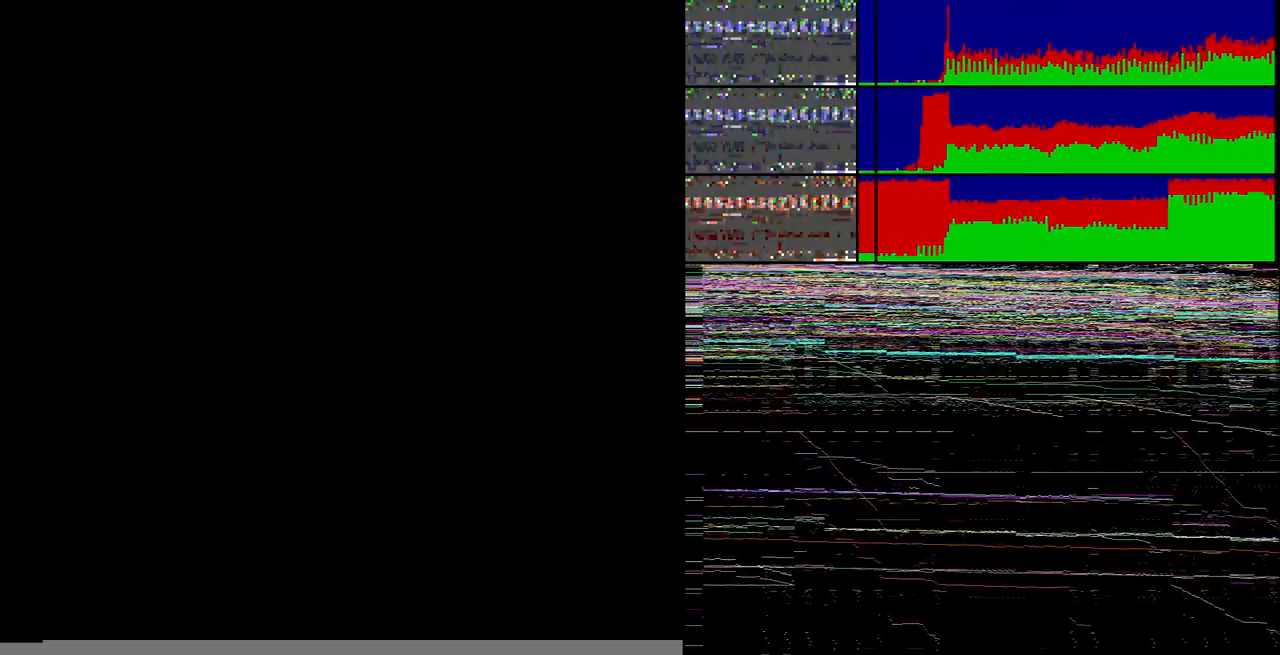
{"buttons": [], "events": []}
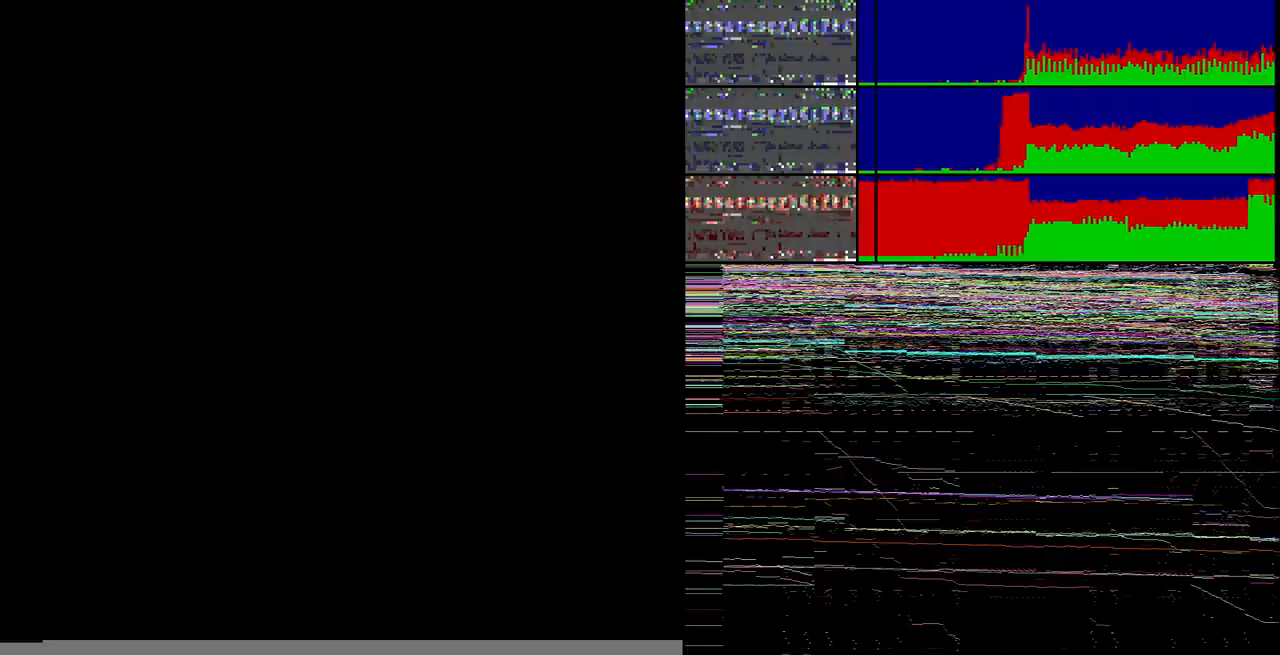
{"buttons": ["DPAD_RIGHT"], "events": [[467, "DPAD_RIGHT", "down"]]}
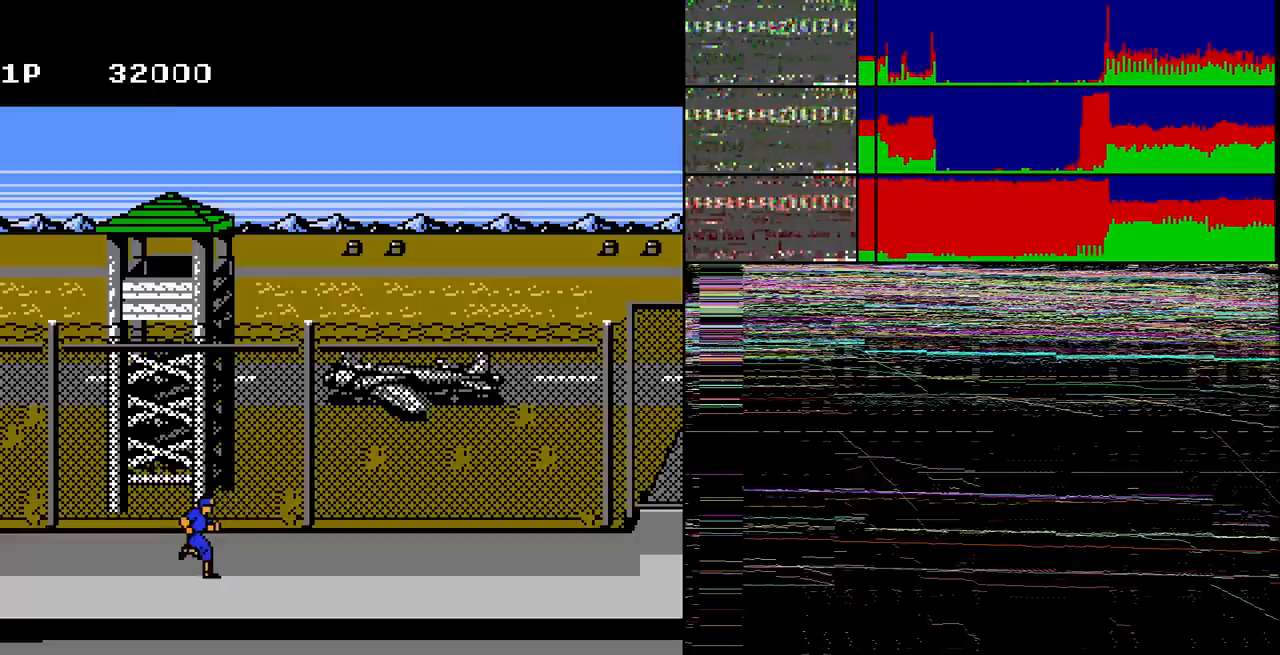
{"buttons": [], "events": [[166, "DPAD_RIGHT", "up"]]}
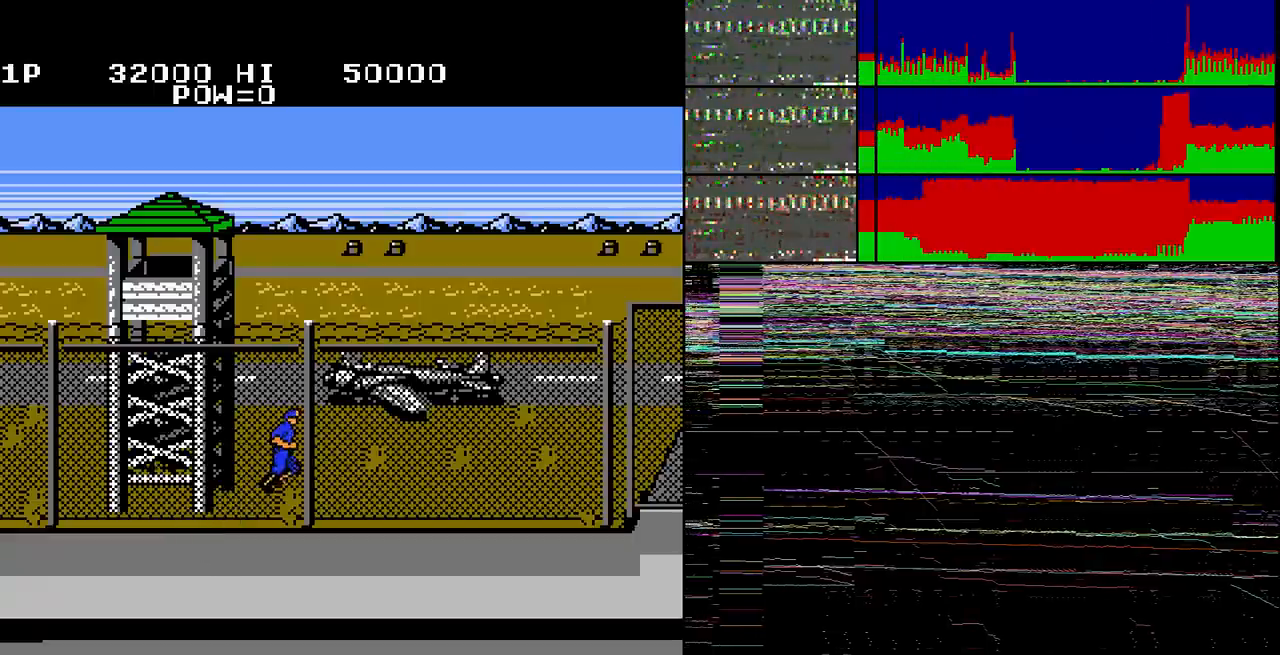
{"buttons": [], "events": [[267, "DPAD_RIGHT", "down"], [334, "DPAD_RIGHT", "up"], [434, "DPAD_RIGHT", "down"], [434, "DPAD_UP", "down"], [501, "DPAD_RIGHT", "up"], [501, "DPAD_UP", "up"]]}
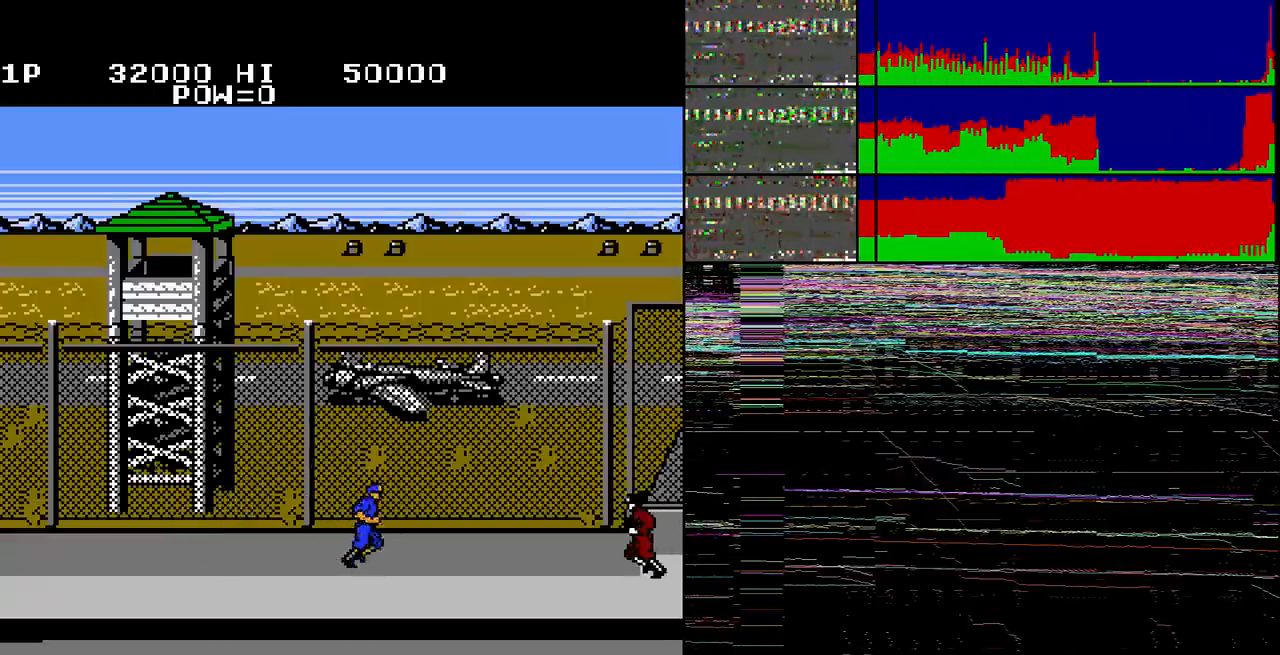
{"buttons": ["DPAD_RIGHT"], "events": [[200, "B", "down"], [267, "B", "up"], [500, "DPAD_RIGHT", "down"]]}
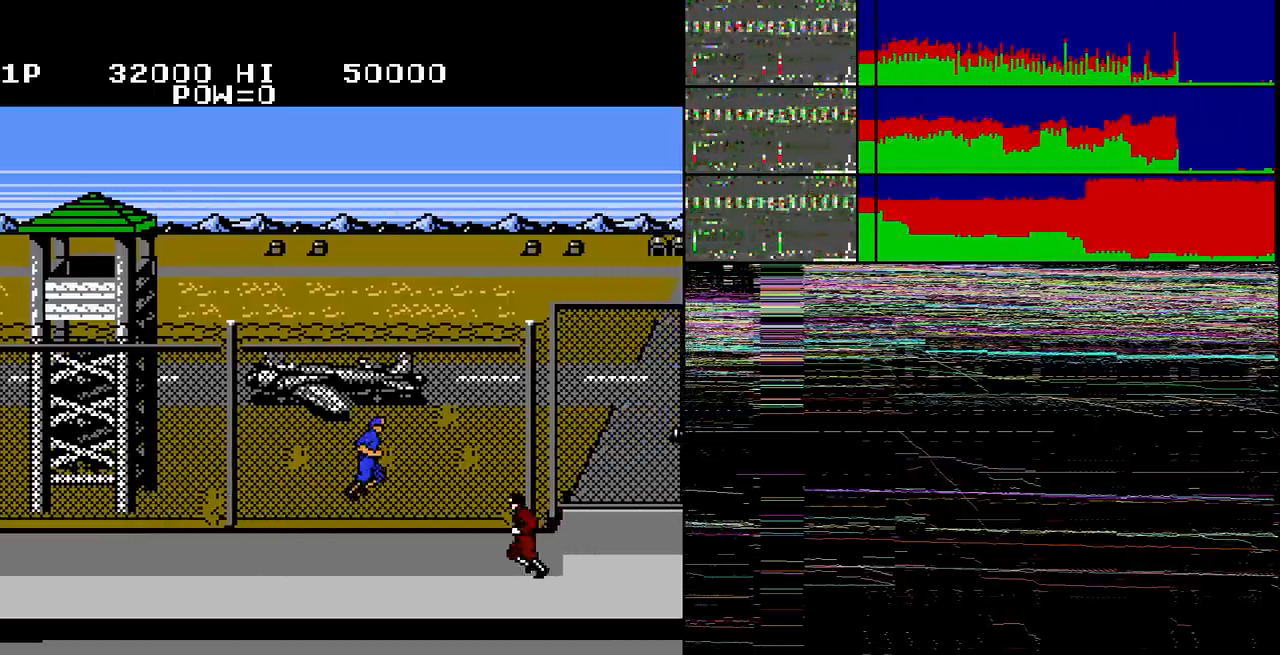
{"buttons": ["DPAD_RIGHT"], "events": [[67, "DPAD_DOWN", "down"], [100, "DPAD_RIGHT", "up"], [134, "DPAD_DOWN", "up"], [267, "DPAD_RIGHT", "down"], [367, "B", "down"], [434, "B", "up"]]}
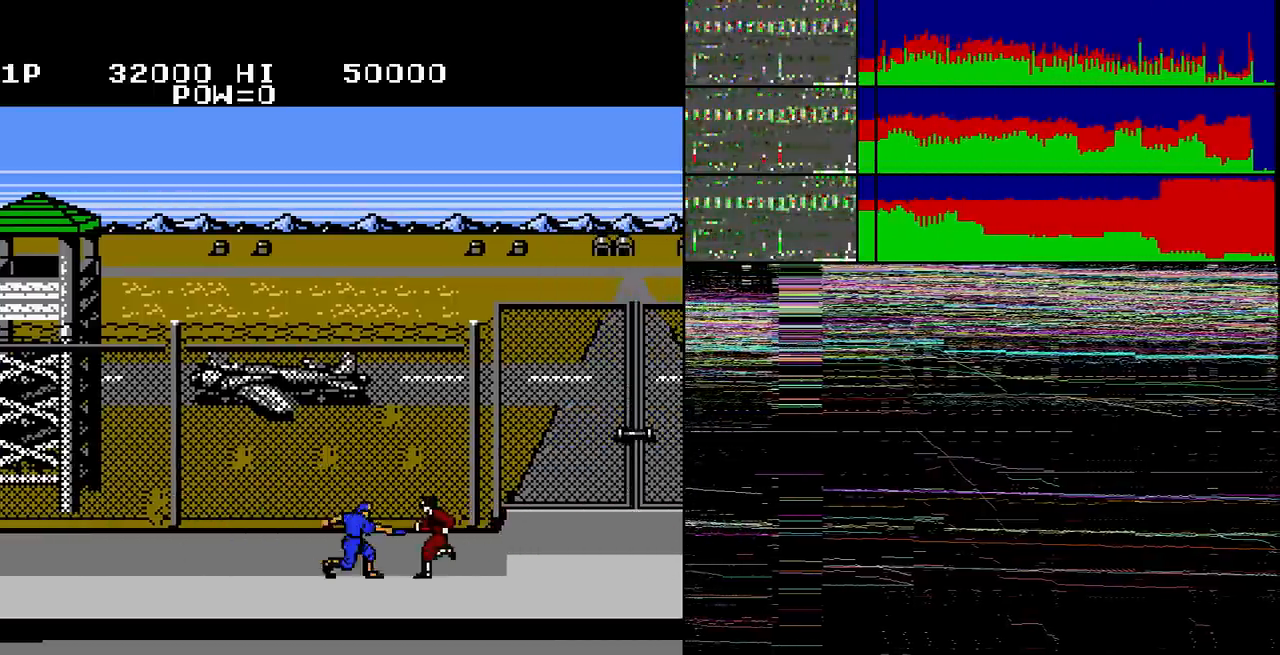
{"buttons": ["DPAD_RIGHT"], "events": [[167, "DPAD_RIGHT", "up"], [467, "DPAD_RIGHT", "down"]]}
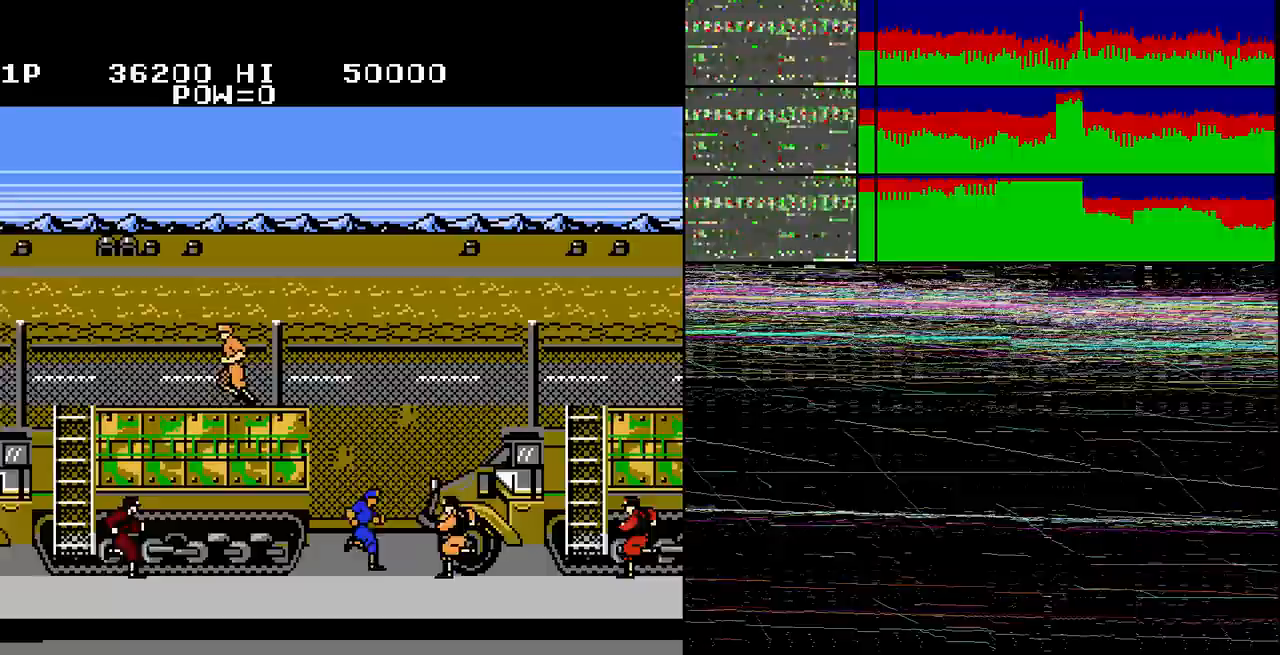
{"buttons": ["B", "DPAD_RIGHT"], "events": [[167, "B", "down"], [233, "B", "up"], [467, "B", "down"]]}